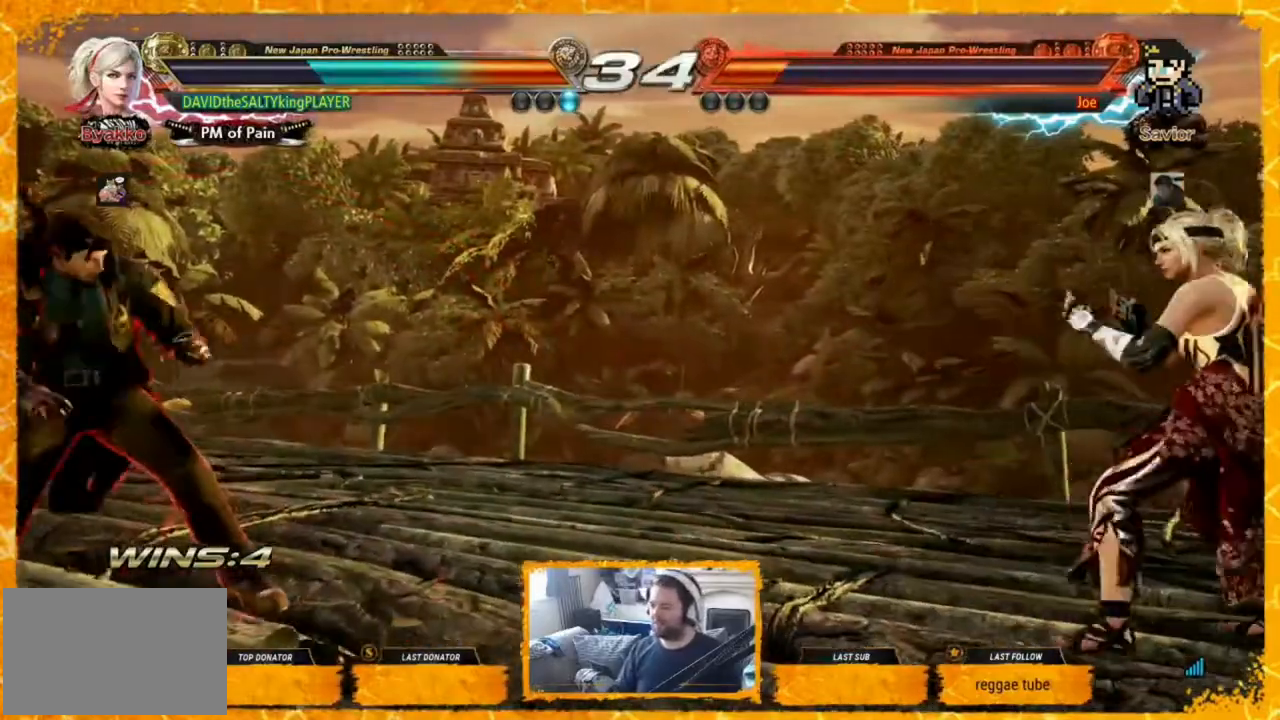
Gameplay with a controller (arcade stick); each line is a JSON object with the inputs held at the frame after it. "events" lists button and stick changes between this image and that frame as [ms after this image, input, new state], when the widget could be followed in between. Not read: L3 R3.
{"buttons": ["DPAD_LEFT"], "events": [[40, "DPAD_LEFT", "down"], [160, "DPAD_LEFT", "up"], [160, "DPAD_RIGHT", "down"], [240, "DPAD_RIGHT", "up"], [280, "DPAD_RIGHT", "down"], [400, "DPAD_RIGHT", "up"], [440, "DPAD_RIGHT", "down"], [480, "DPAD_LEFT", "down"], [480, "DPAD_RIGHT", "up"]]}
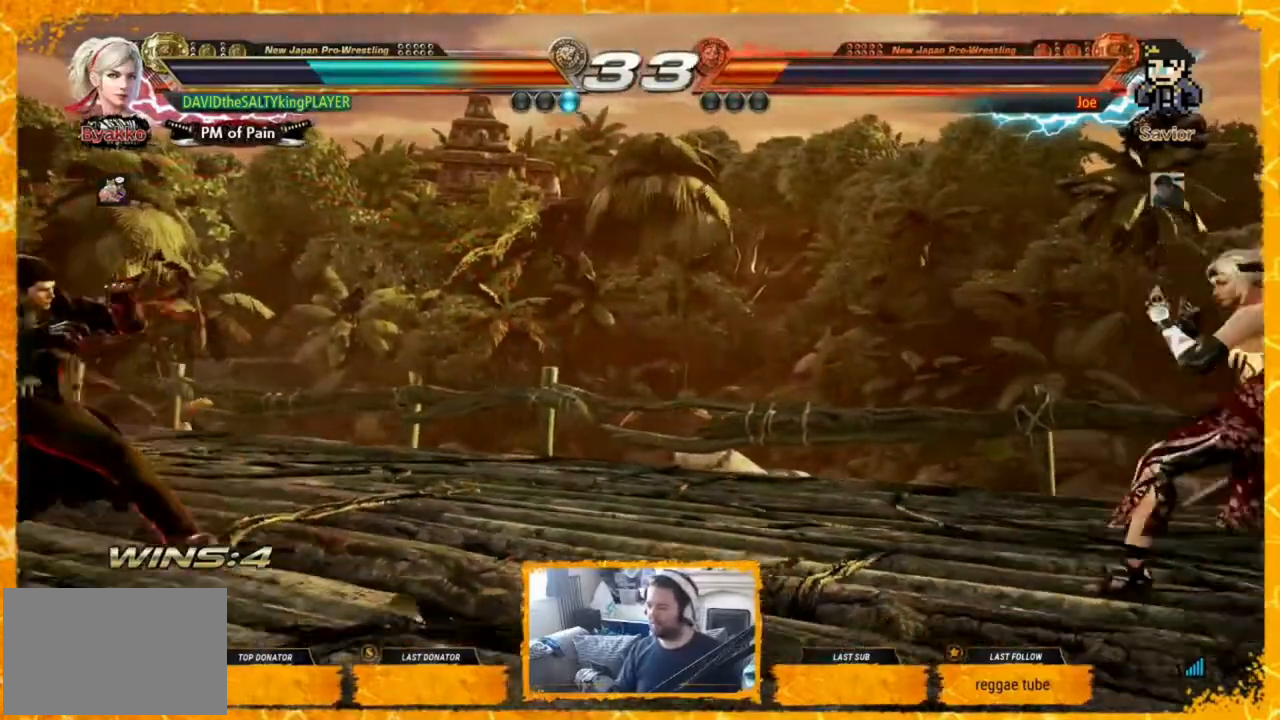
{"buttons": [], "events": [[120, "DPAD_LEFT", "up"], [160, "DPAD_LEFT", "down"], [200, "DPAD_LEFT", "up"], [280, "DPAD_LEFT", "down"], [320, "DPAD_LEFT", "up"], [360, "CIRCLE", "down"], [400, "CROSS", "down"], [440, "CIRCLE", "up"], [520, "CROSS", "up"]]}
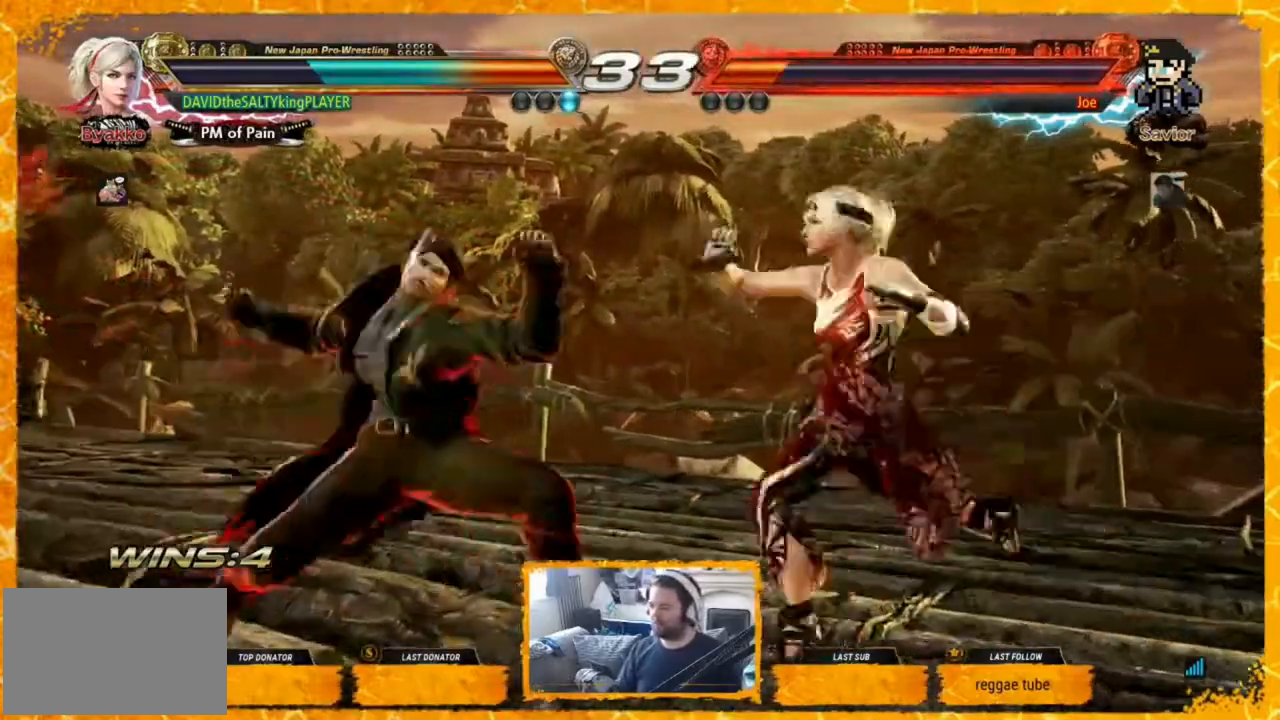
{"buttons": [], "events": []}
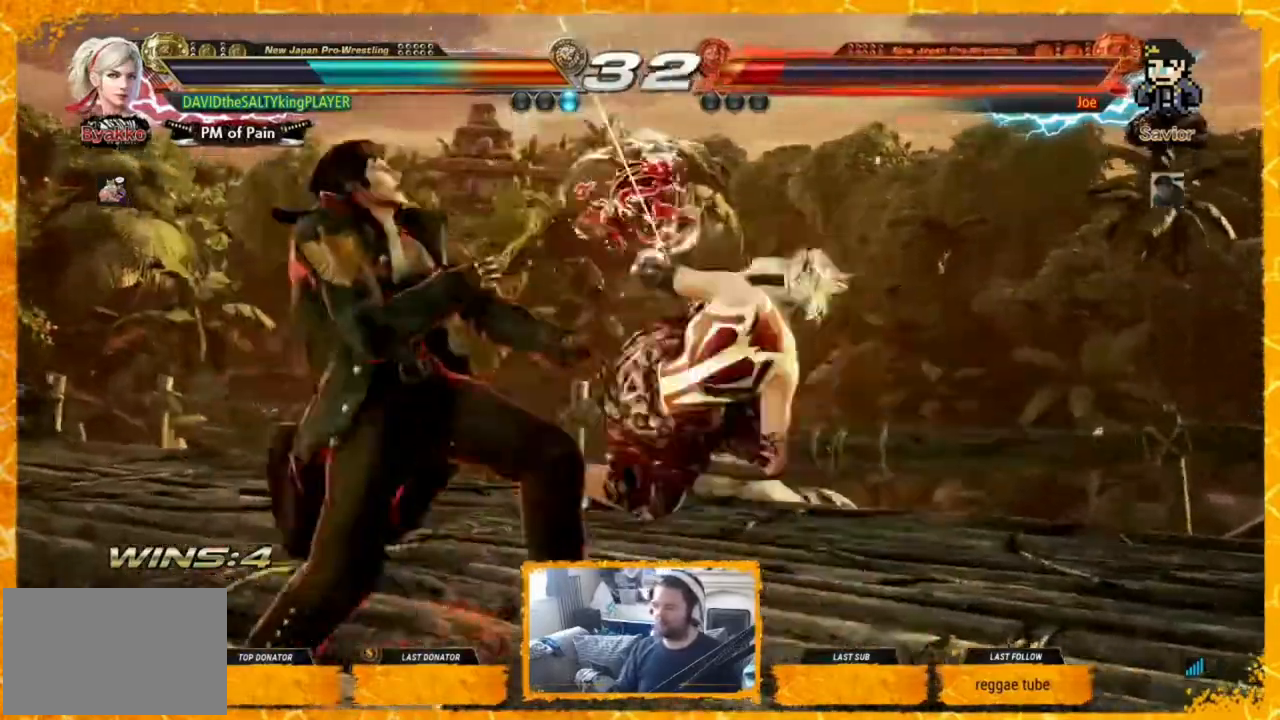
{"buttons": [], "events": []}
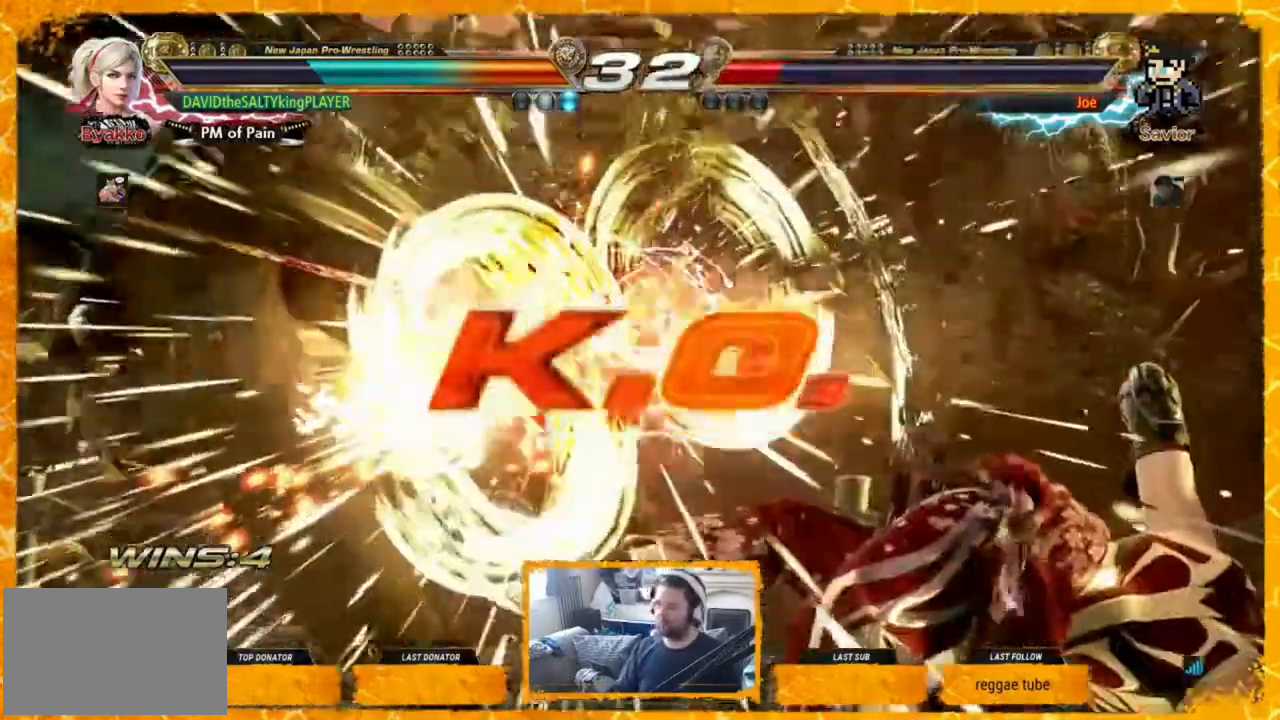
{"buttons": [], "events": []}
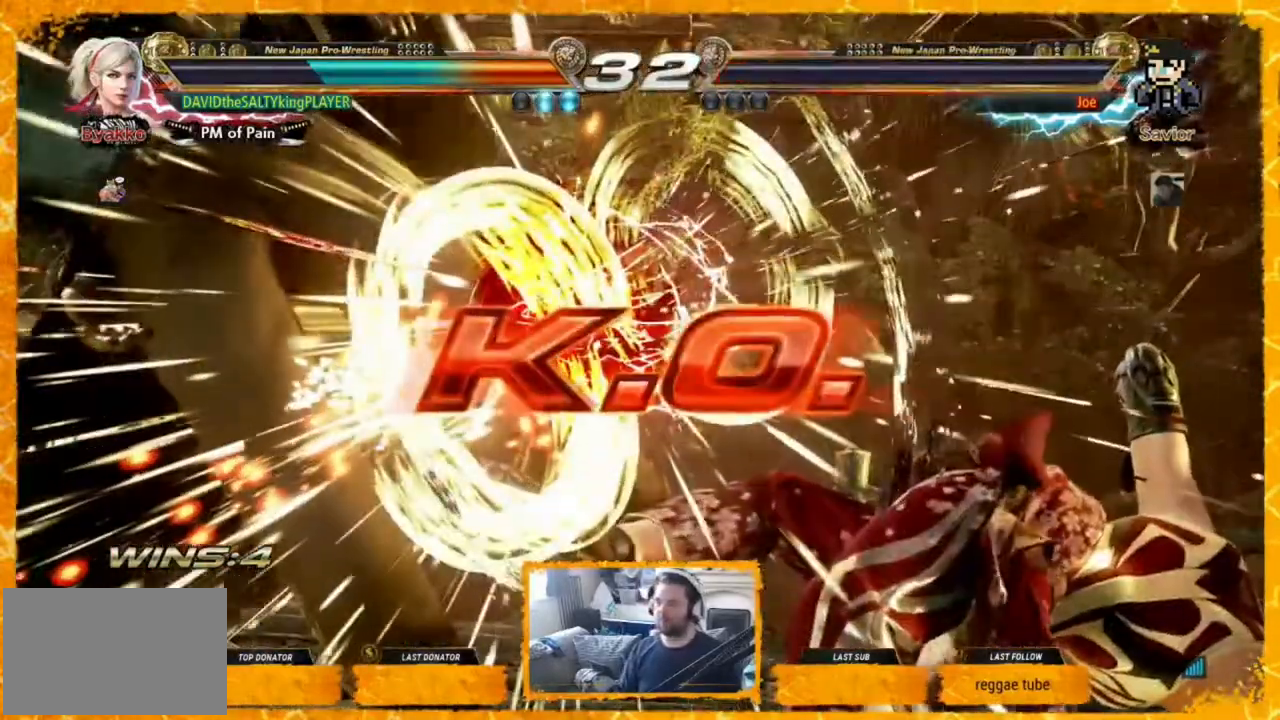
{"buttons": [], "events": []}
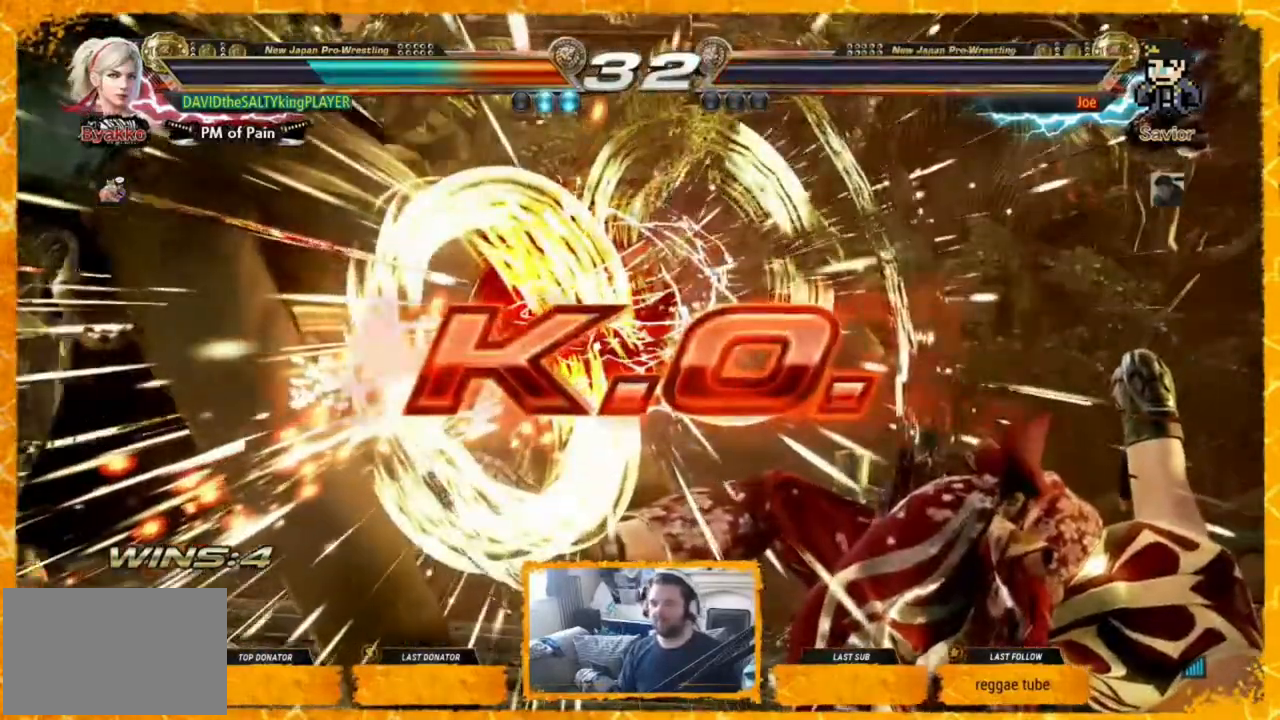
{"buttons": [], "events": []}
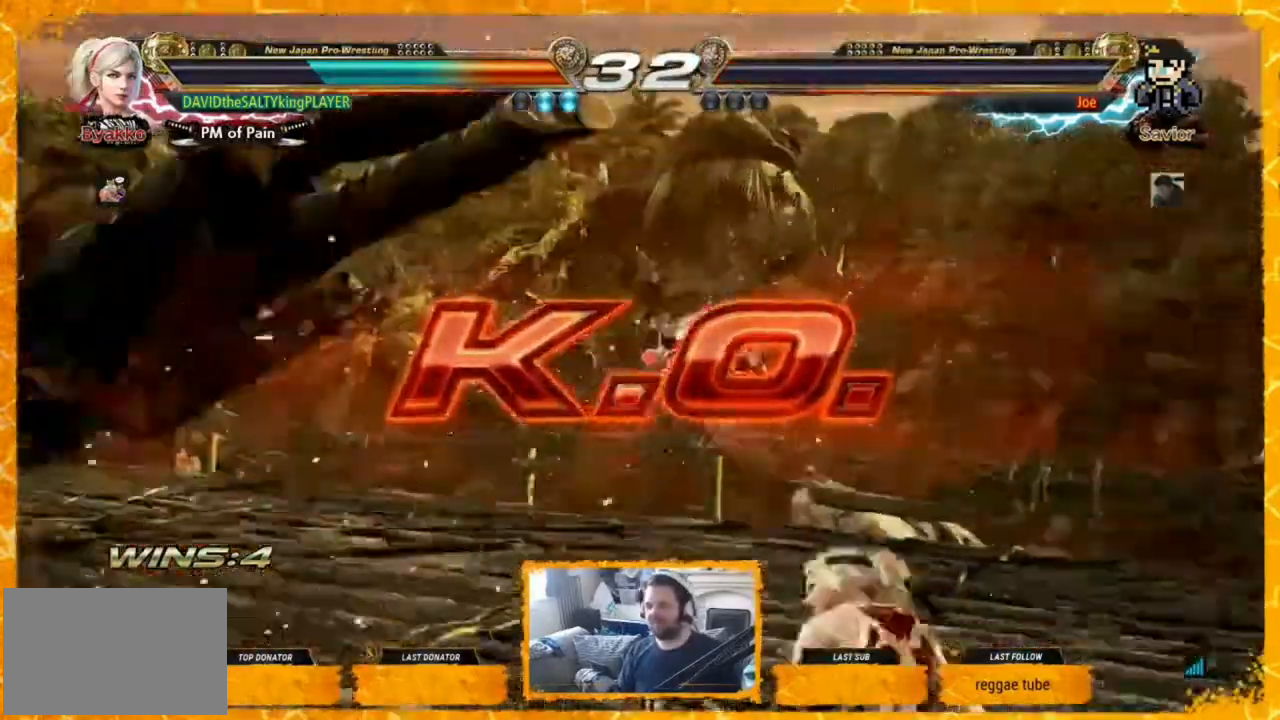
{"buttons": [], "events": []}
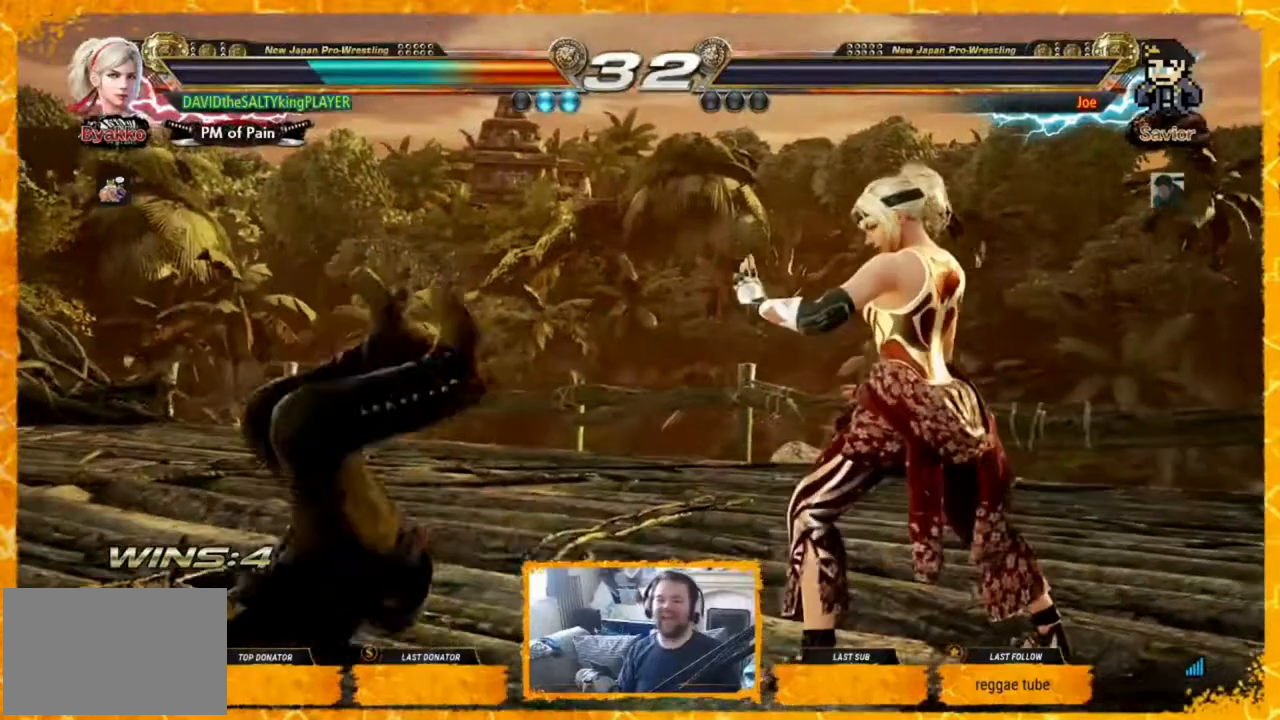
{"buttons": [], "events": []}
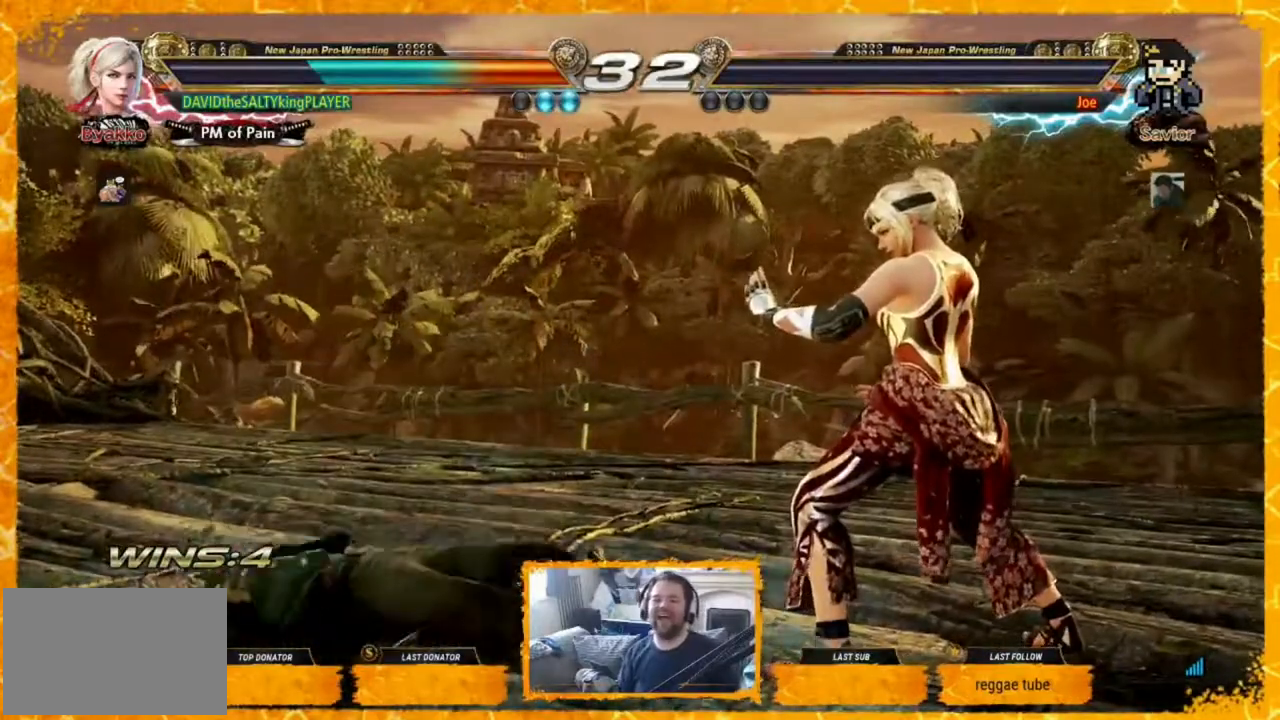
{"buttons": [], "events": []}
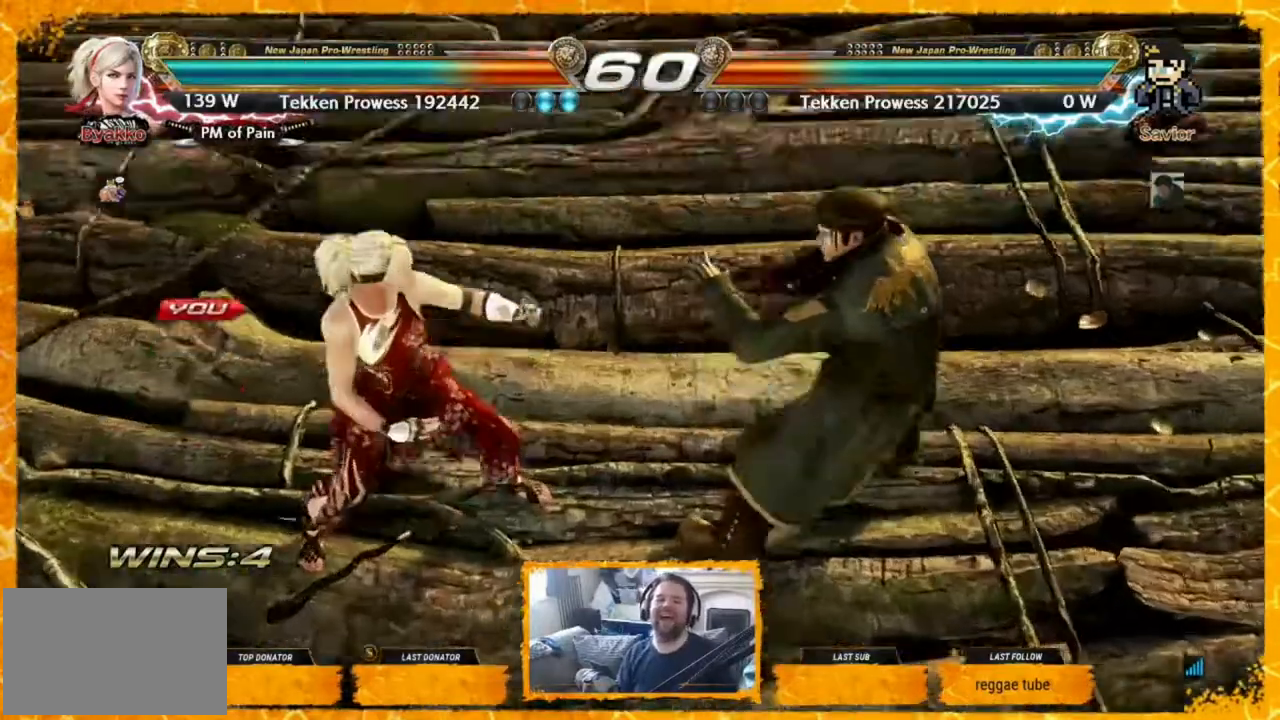
{"buttons": [], "events": []}
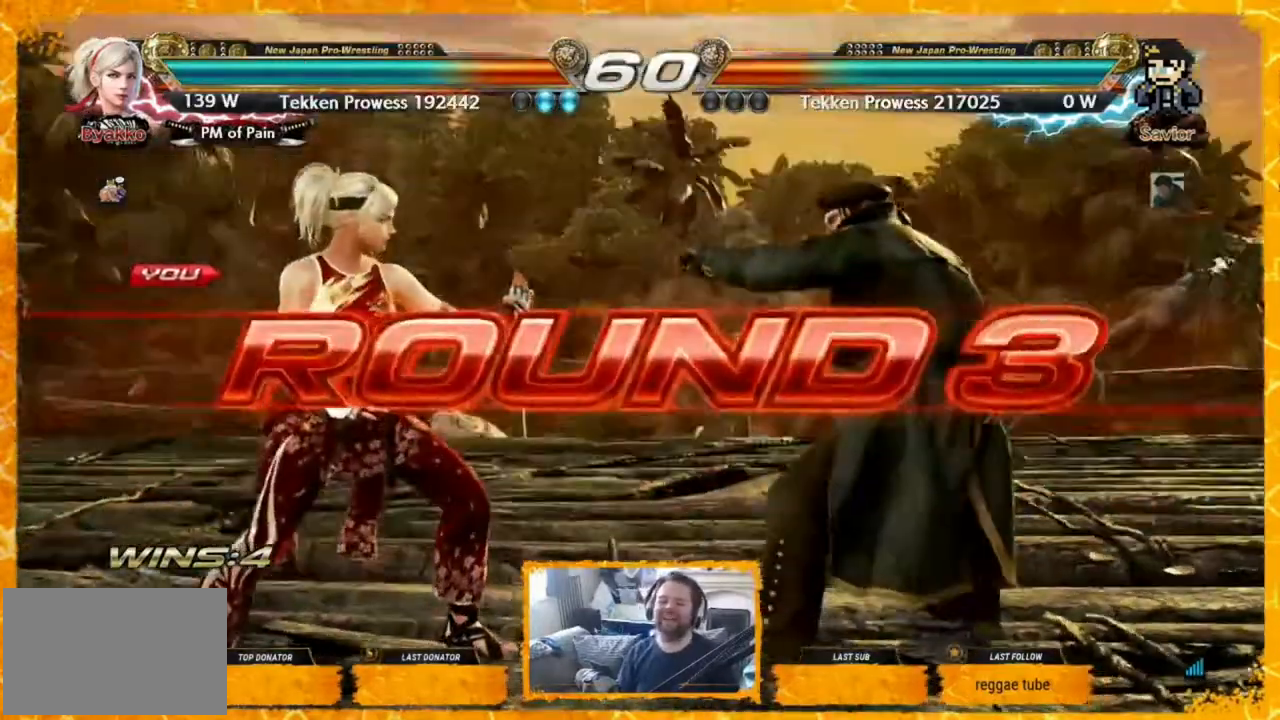
{"buttons": [], "events": [[360, "DPAD_LEFT", "down"], [400, "DPAD_LEFT", "up"]]}
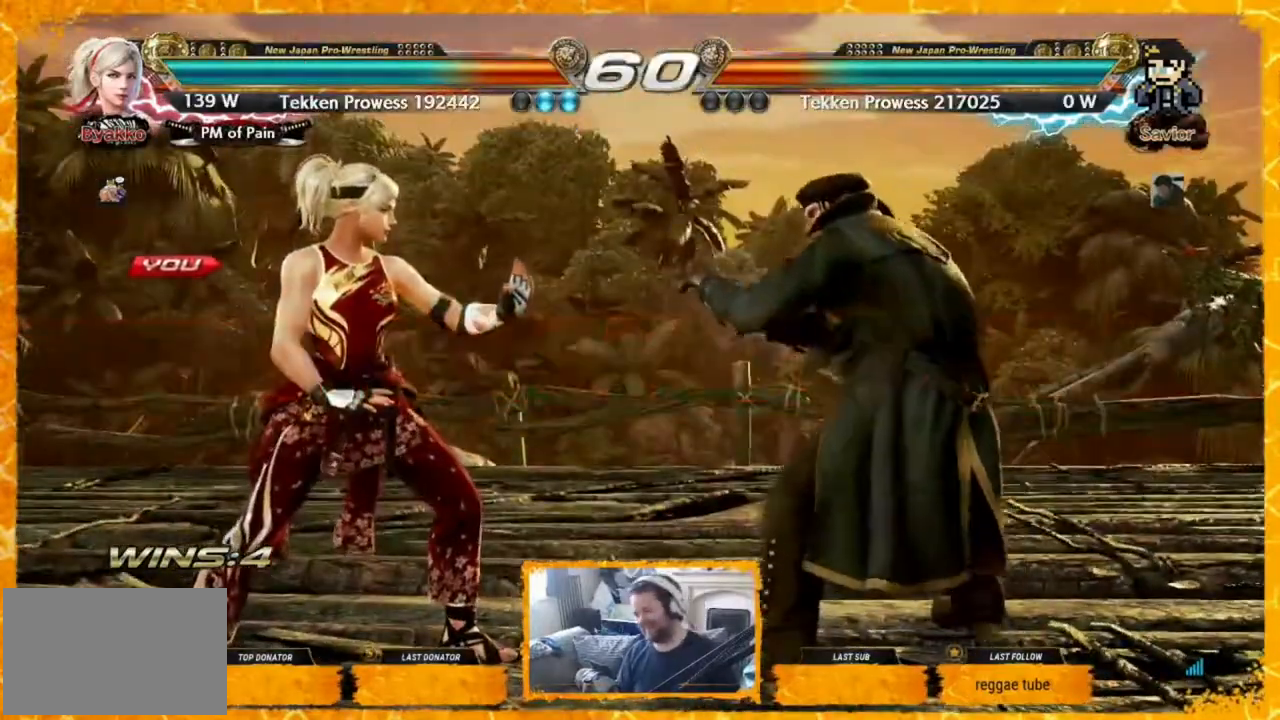
{"buttons": [], "events": [[40, "DPAD_LEFT", "down"], [120, "DPAD_LEFT", "up"], [160, "DPAD_LEFT", "down"], [240, "DPAD_LEFT", "up"], [280, "DPAD_LEFT", "down"], [320, "DPAD_LEFT", "up"], [440, "DPAD_LEFT", "down"], [480, "DPAD_LEFT", "up"]]}
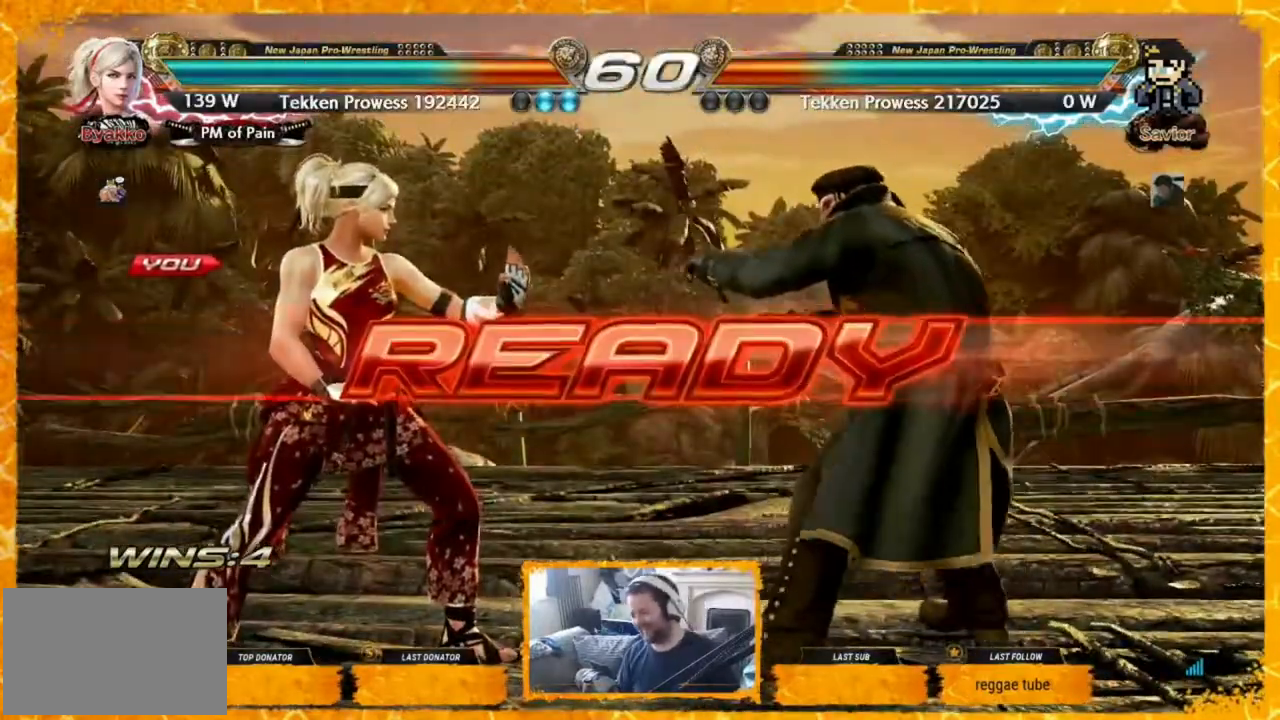
{"buttons": ["DPAD_LEFT"], "events": [[40, "DPAD_LEFT", "down"], [120, "DPAD_LEFT", "up"], [160, "DPAD_LEFT", "down"], [200, "DPAD_LEFT", "up"], [280, "DPAD_LEFT", "down"], [360, "DPAD_LEFT", "up"], [400, "DPAD_LEFT", "down"], [440, "DPAD_LEFT", "up"], [520, "DPAD_LEFT", "down"]]}
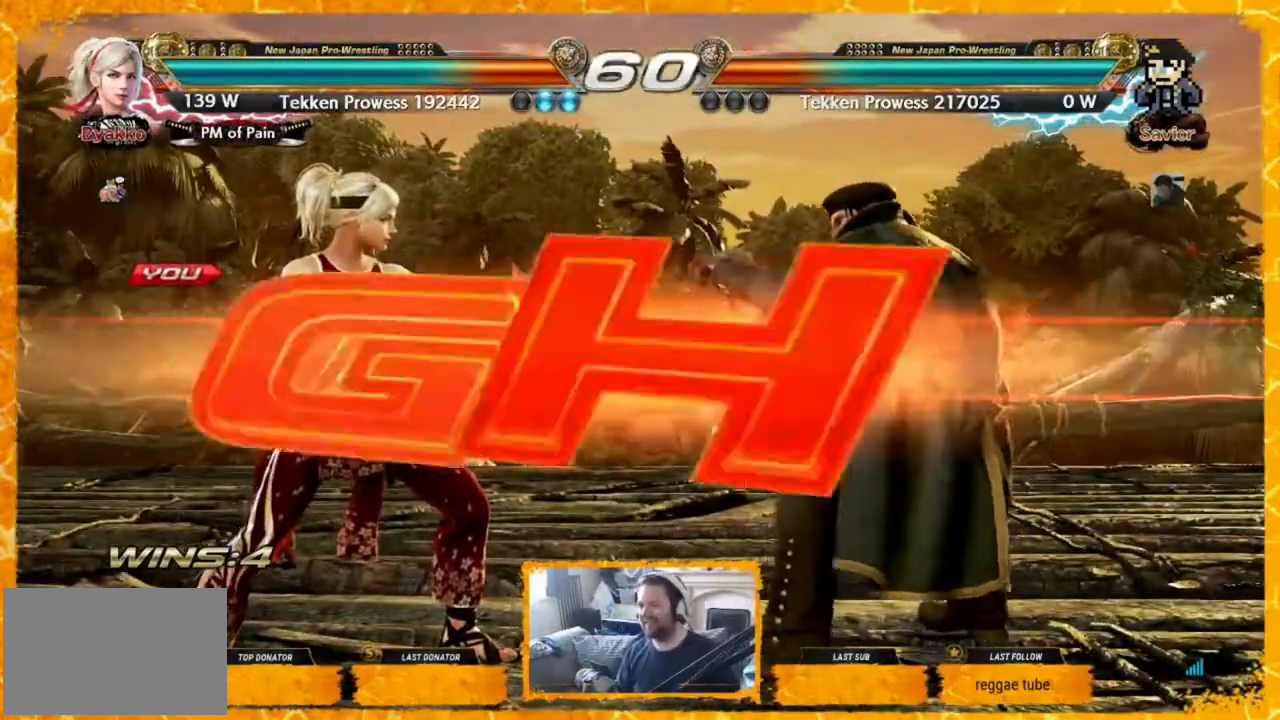
{"buttons": ["DPAD_DOWN", "DPAD_LEFT"], "events": [[40, "DPAD_LEFT", "up"], [120, "DPAD_LEFT", "down"], [160, "DPAD_LEFT", "up"], [240, "DPAD_LEFT", "down"], [360, "DPAD_DOWN", "down"], [440, "TRIANGLE", "down"], [480, "TRIANGLE", "up"]]}
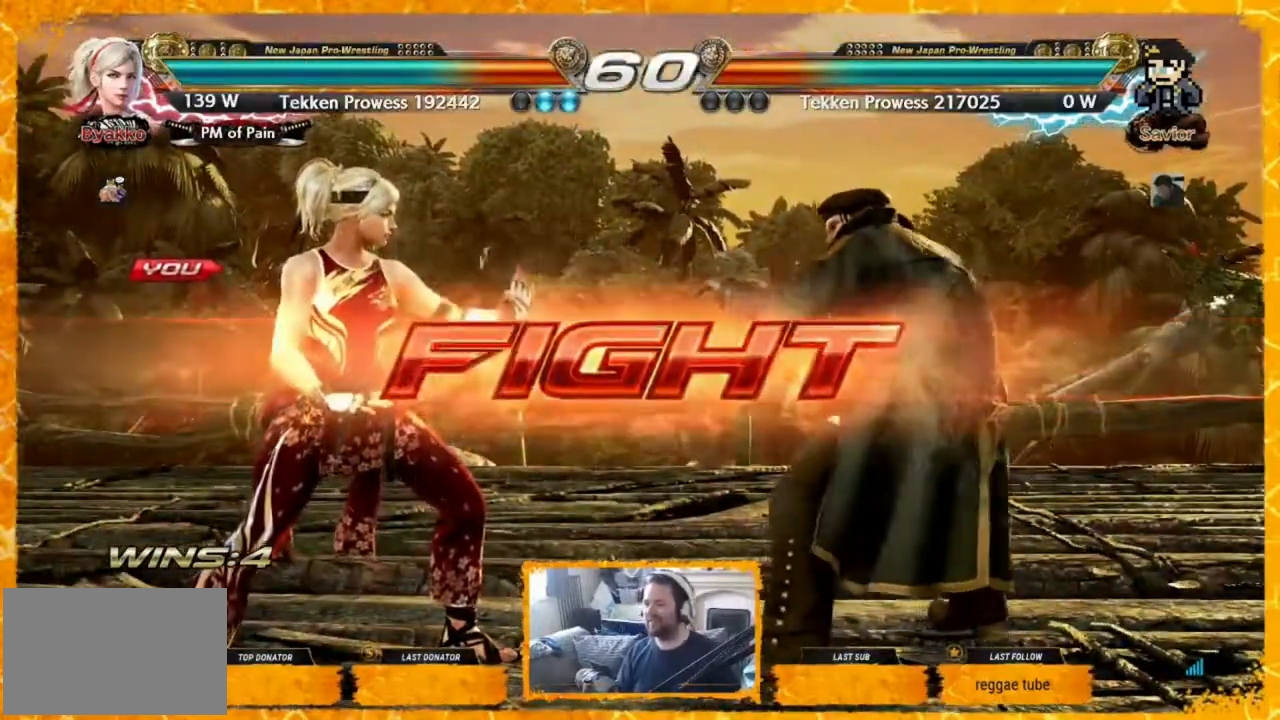
{"buttons": ["DPAD_LEFT"], "events": [[80, "DPAD_DOWN", "up"], [80, "TRIANGLE", "down"], [160, "TRIANGLE", "up"], [200, "TRIANGLE", "down"], [280, "TRIANGLE", "up"], [320, "TRIANGLE", "down"], [360, "TRIANGLE", "up"]]}
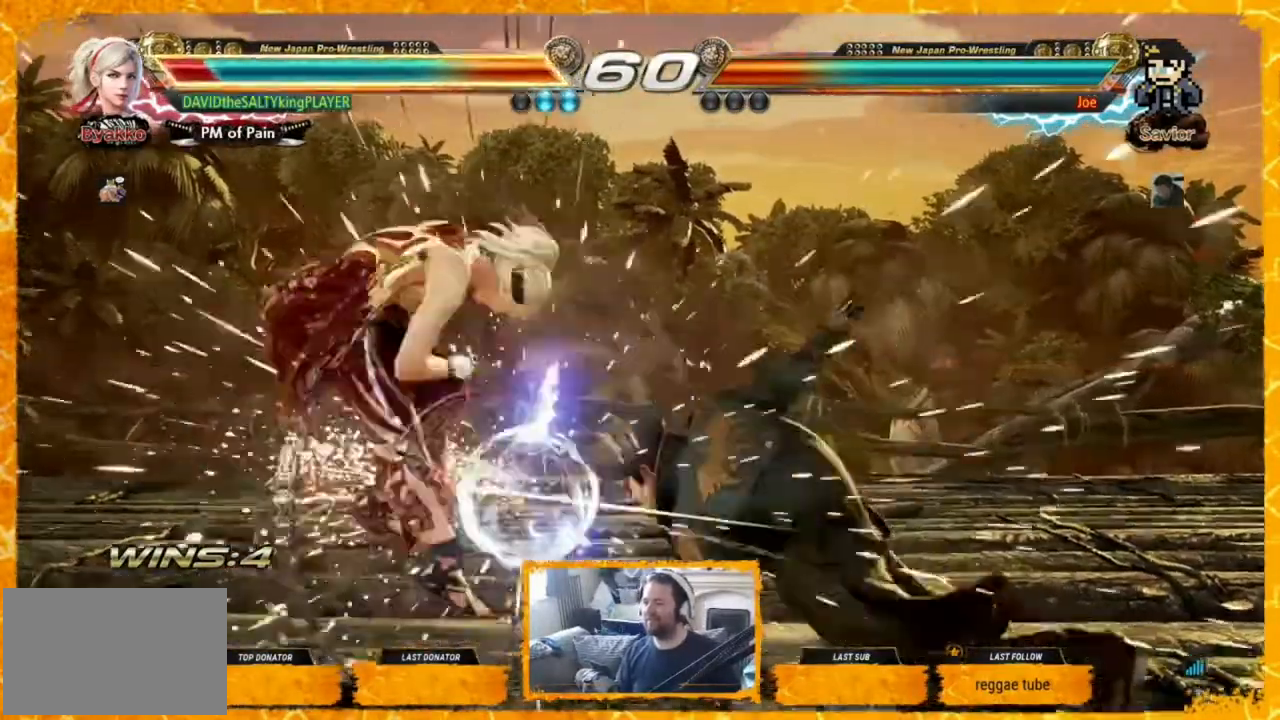
{"buttons": ["DPAD_LEFT"], "events": [[120, "DPAD_LEFT", "up"], [200, "DPAD_LEFT", "down"], [280, "DPAD_LEFT", "up"], [320, "DPAD_LEFT", "down"], [400, "DPAD_LEFT", "up"], [440, "DPAD_LEFT", "down"]]}
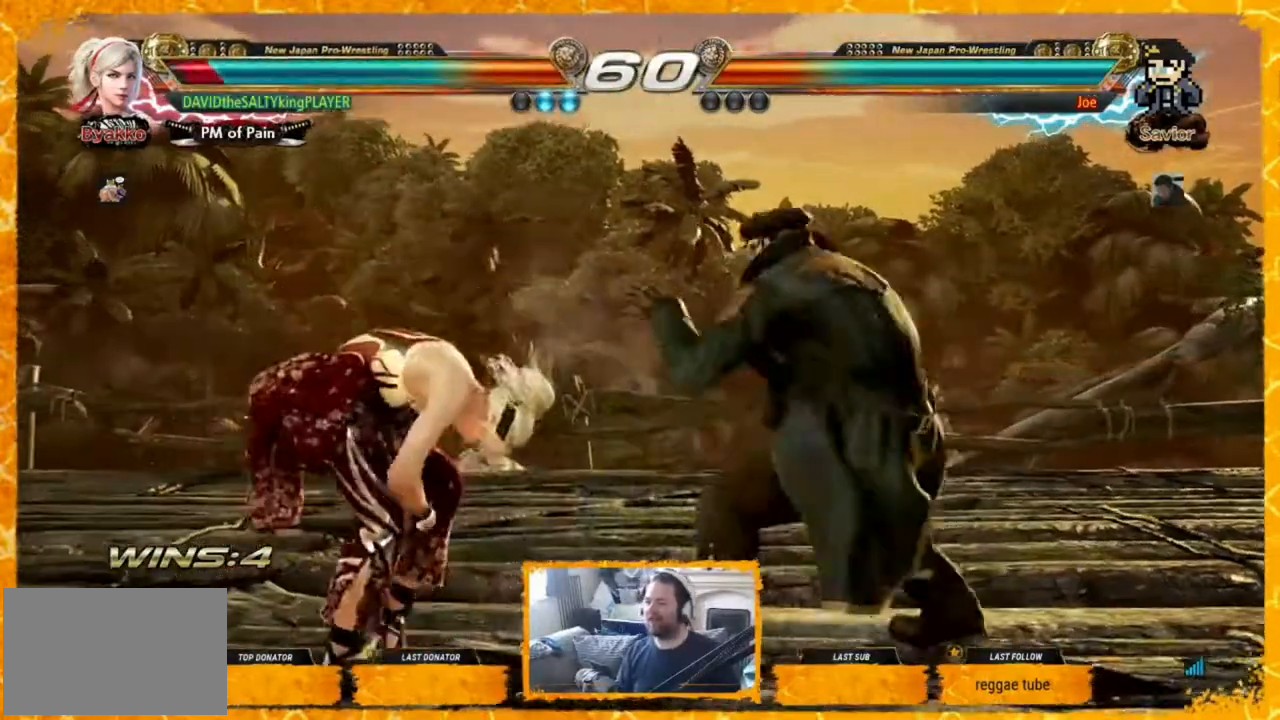
{"buttons": ["DPAD_LEFT"], "events": [[40, "DPAD_LEFT", "up"], [80, "DPAD_LEFT", "down"], [160, "DPAD_LEFT", "up"], [240, "DPAD_LEFT", "down"], [320, "DPAD_LEFT", "up"], [360, "DPAD_LEFT", "down"], [440, "DPAD_LEFT", "up"], [480, "DPAD_LEFT", "down"]]}
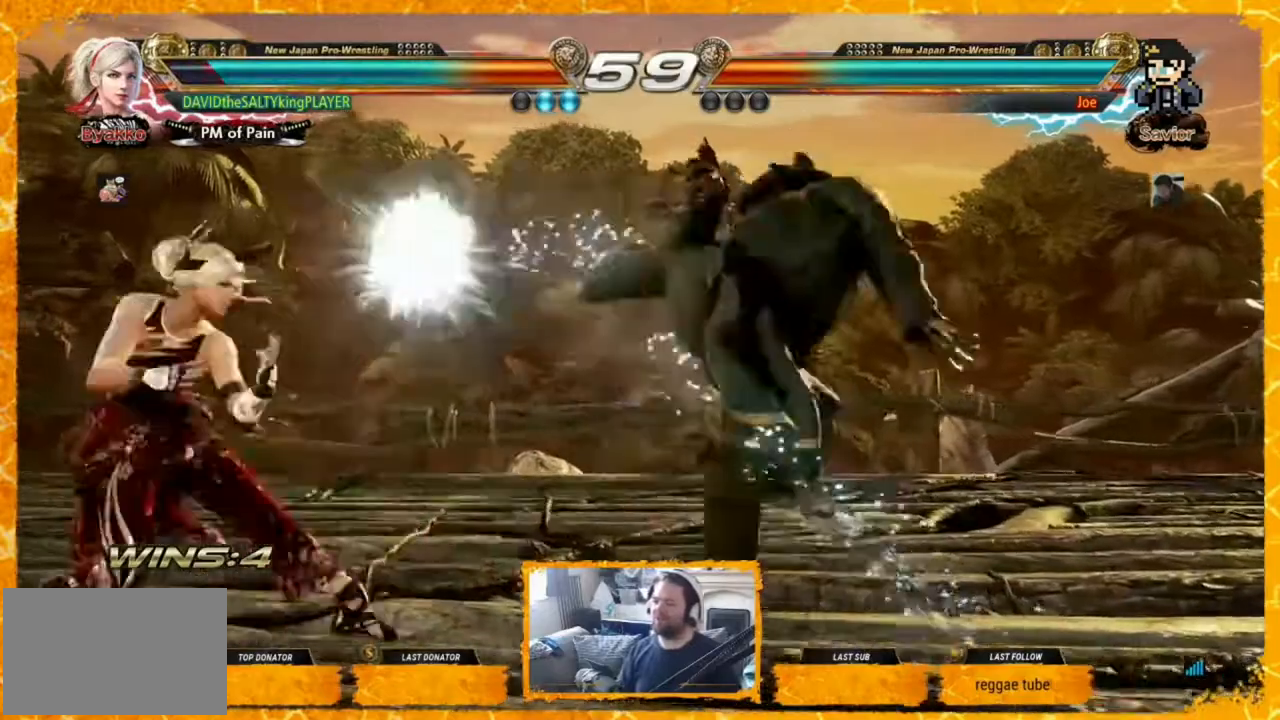
{"buttons": ["DPAD_LEFT"], "events": [[200, "DPAD_LEFT", "up"], [400, "DPAD_LEFT", "down"]]}
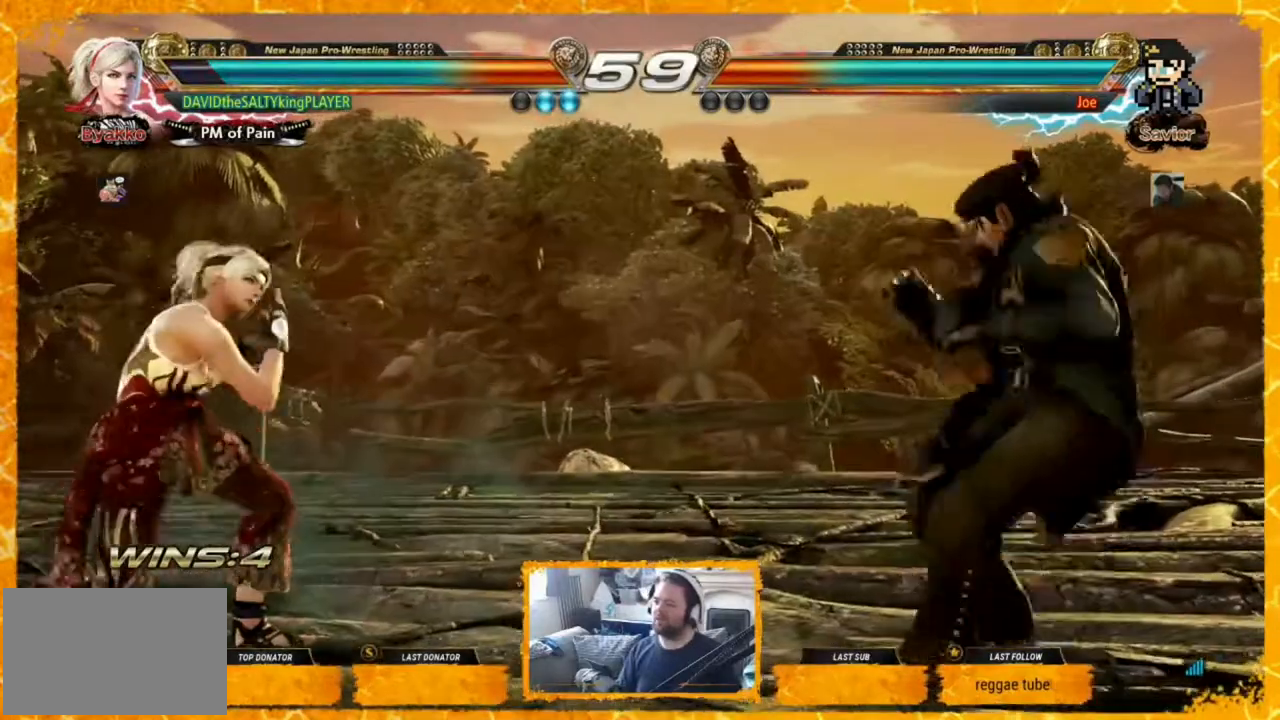
{"buttons": ["CROSS", "DPAD_RIGHT"], "events": [[40, "DPAD_LEFT", "up"], [120, "DPAD_LEFT", "down"], [200, "DPAD_LEFT", "up"], [200, "DPAD_RIGHT", "down"], [280, "DPAD_RIGHT", "up"], [360, "DPAD_RIGHT", "down"], [480, "CROSS", "down"]]}
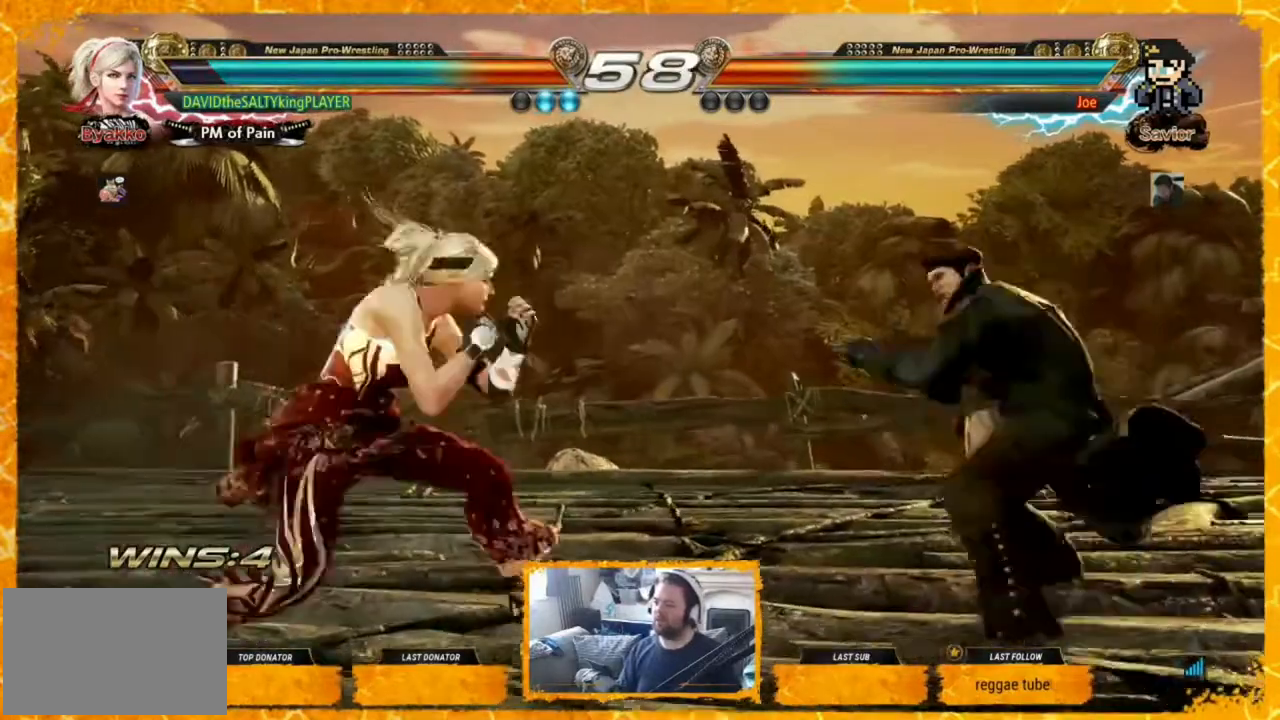
{"buttons": ["DPAD_LEFT"], "events": [[120, "CROSS", "up"], [240, "DPAD_LEFT", "down"], [240, "DPAD_RIGHT", "up"]]}
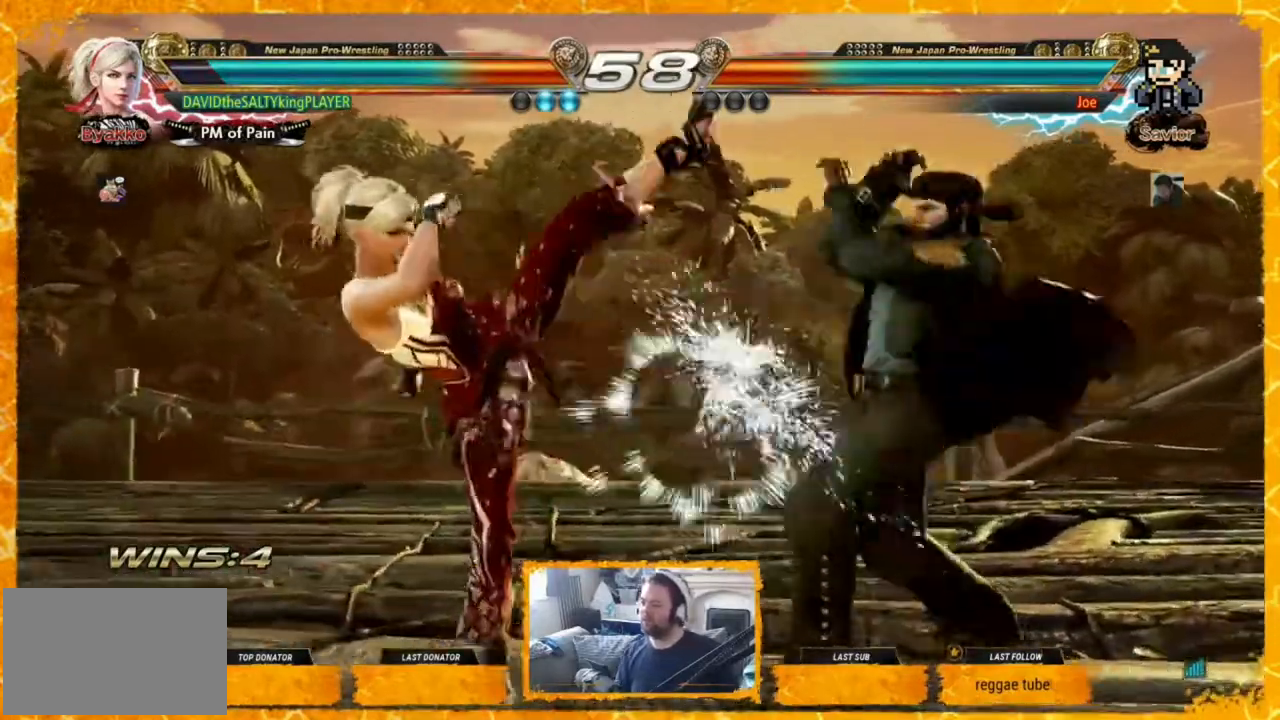
{"buttons": [], "events": [[240, "DPAD_LEFT", "up"], [280, "DPAD_LEFT", "down"], [400, "DPAD_LEFT", "up"], [440, "DPAD_LEFT", "down"], [480, "DPAD_LEFT", "up"]]}
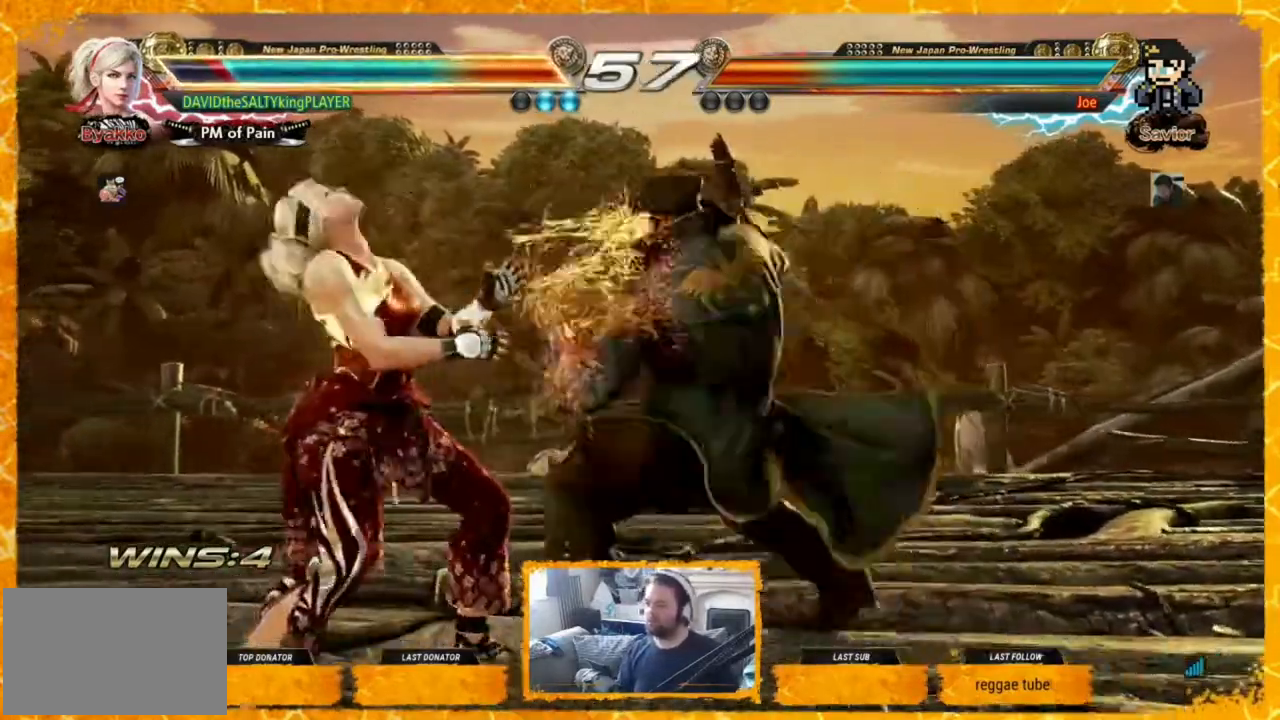
{"buttons": ["DPAD_LEFT"], "events": [[120, "DPAD_LEFT", "down"], [280, "DPAD_LEFT", "up"], [400, "DPAD_LEFT", "down"]]}
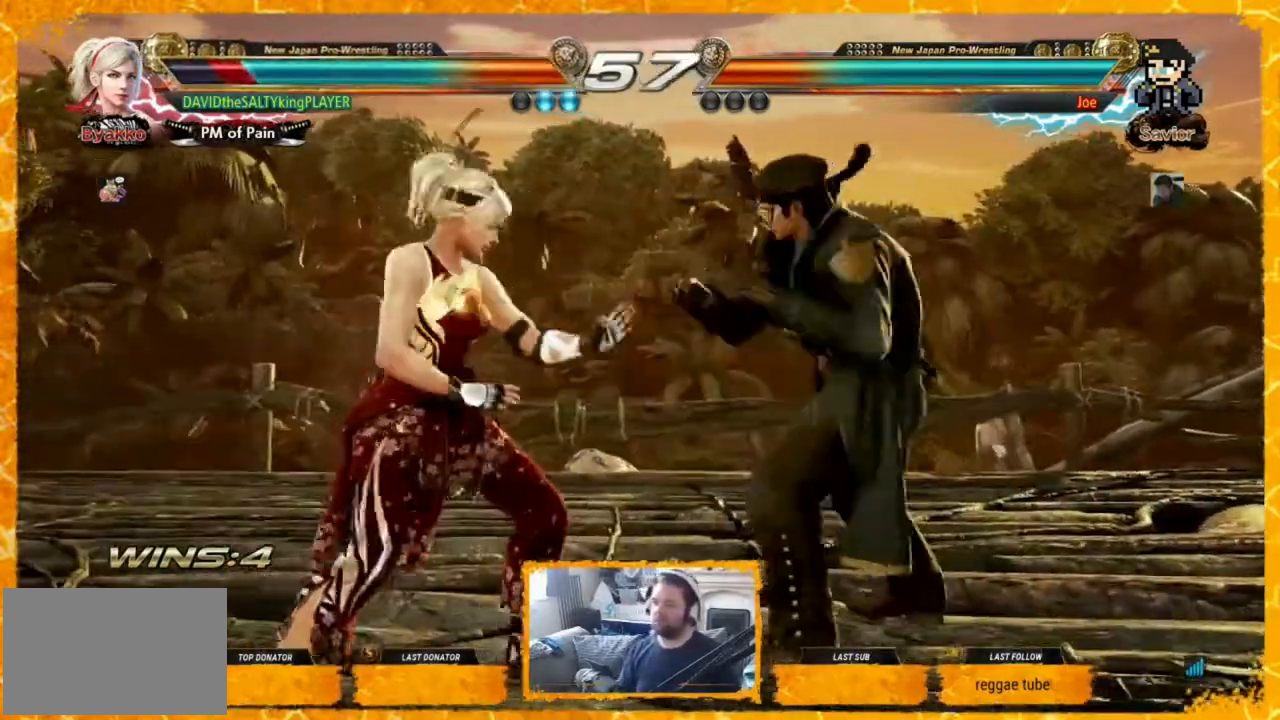
{"buttons": ["DPAD_LEFT"], "events": [[120, "DPAD_LEFT", "up"], [160, "DPAD_RIGHT", "down"], [480, "DPAD_LEFT", "down"], [480, "DPAD_RIGHT", "up"]]}
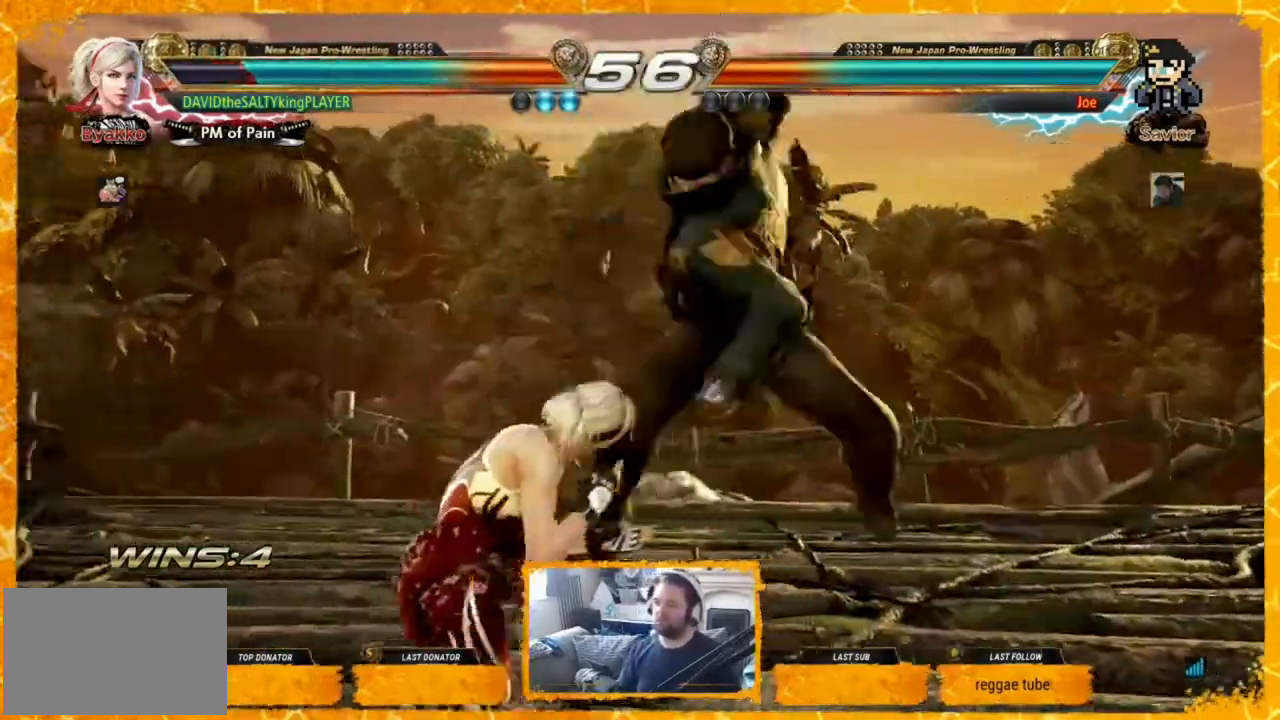
{"buttons": ["DPAD_LEFT"], "events": [[40, "DPAD_LEFT", "up"], [320, "DPAD_LEFT", "down"], [440, "DPAD_LEFT", "up"], [480, "DPAD_LEFT", "down"]]}
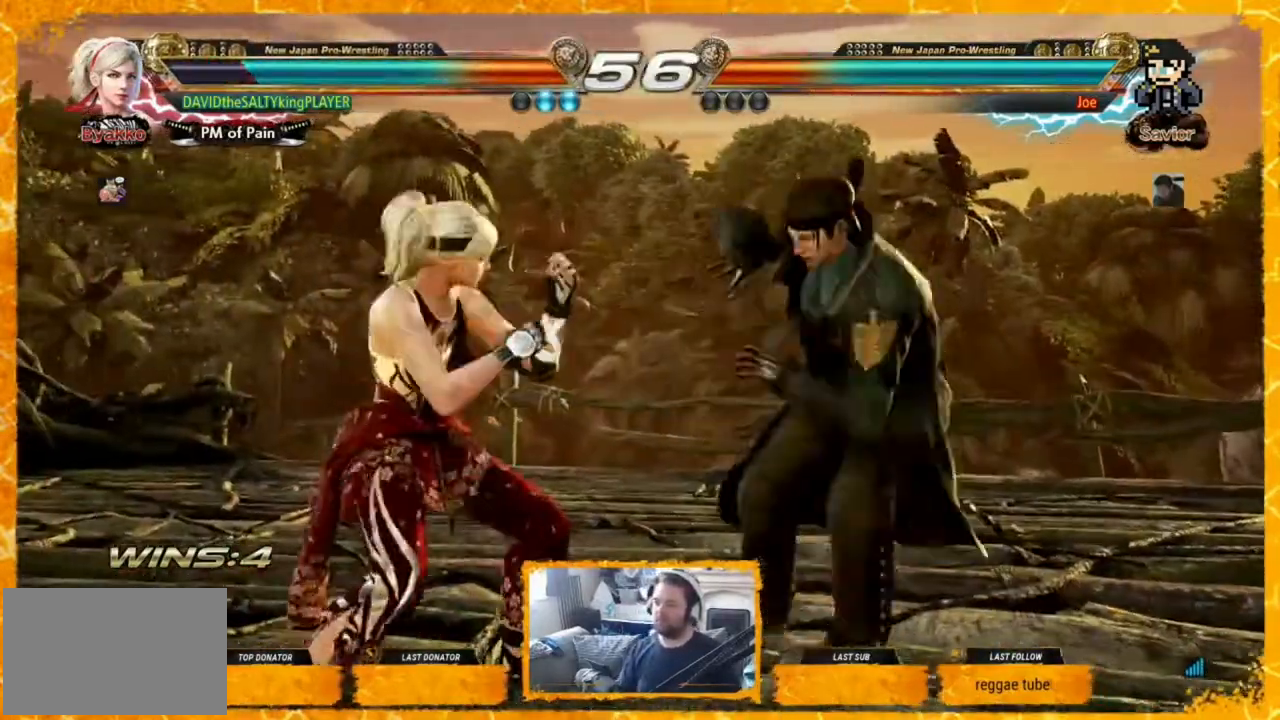
{"buttons": ["DPAD_RIGHT"], "events": [[80, "DPAD_LEFT", "up"], [200, "DPAD_LEFT", "down"], [280, "DPAD_LEFT", "up"], [360, "DPAD_LEFT", "down"], [400, "DPAD_LEFT", "up"], [480, "DPAD_LEFT", "down"], [520, "DPAD_LEFT", "up"], [520, "DPAD_RIGHT", "down"]]}
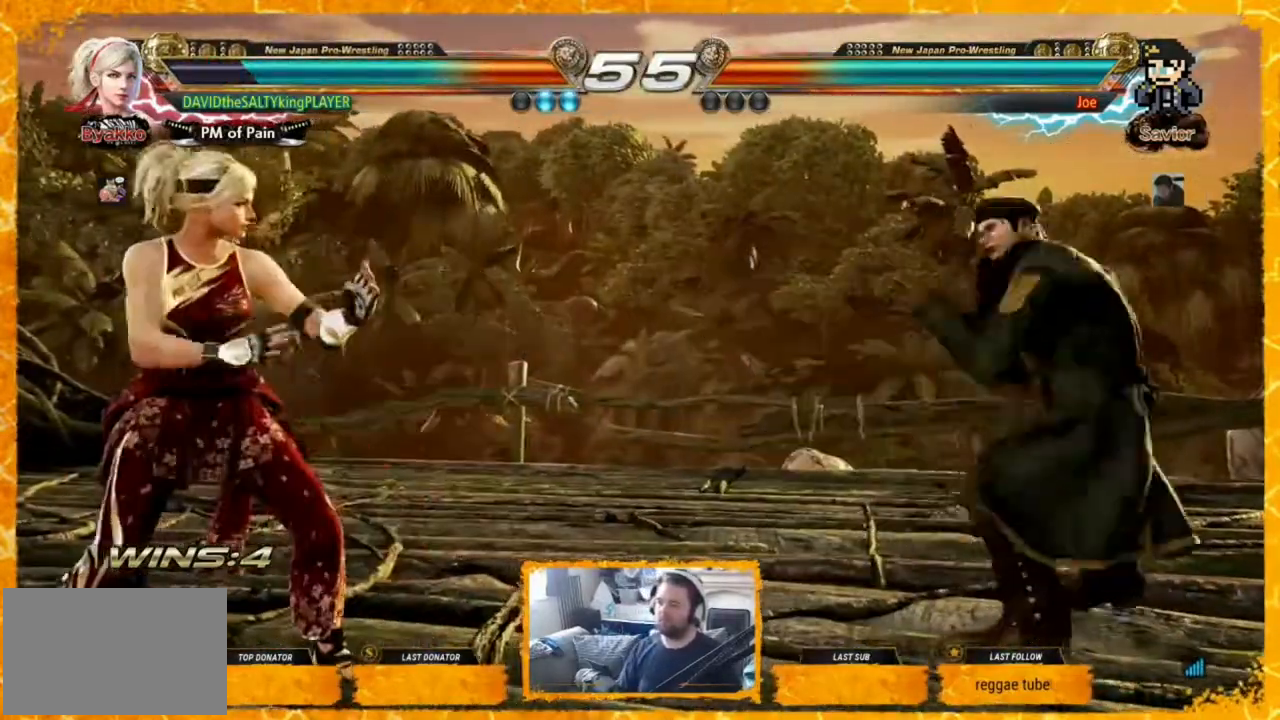
{"buttons": ["DPAD_RIGHT"], "events": [[40, "DPAD_RIGHT", "up"], [120, "DPAD_RIGHT", "down"], [200, "DPAD_RIGHT", "up"], [240, "DPAD_LEFT", "down"], [320, "DPAD_LEFT", "up"], [360, "DPAD_LEFT", "down"], [480, "DPAD_LEFT", "up"], [480, "DPAD_RIGHT", "down"]]}
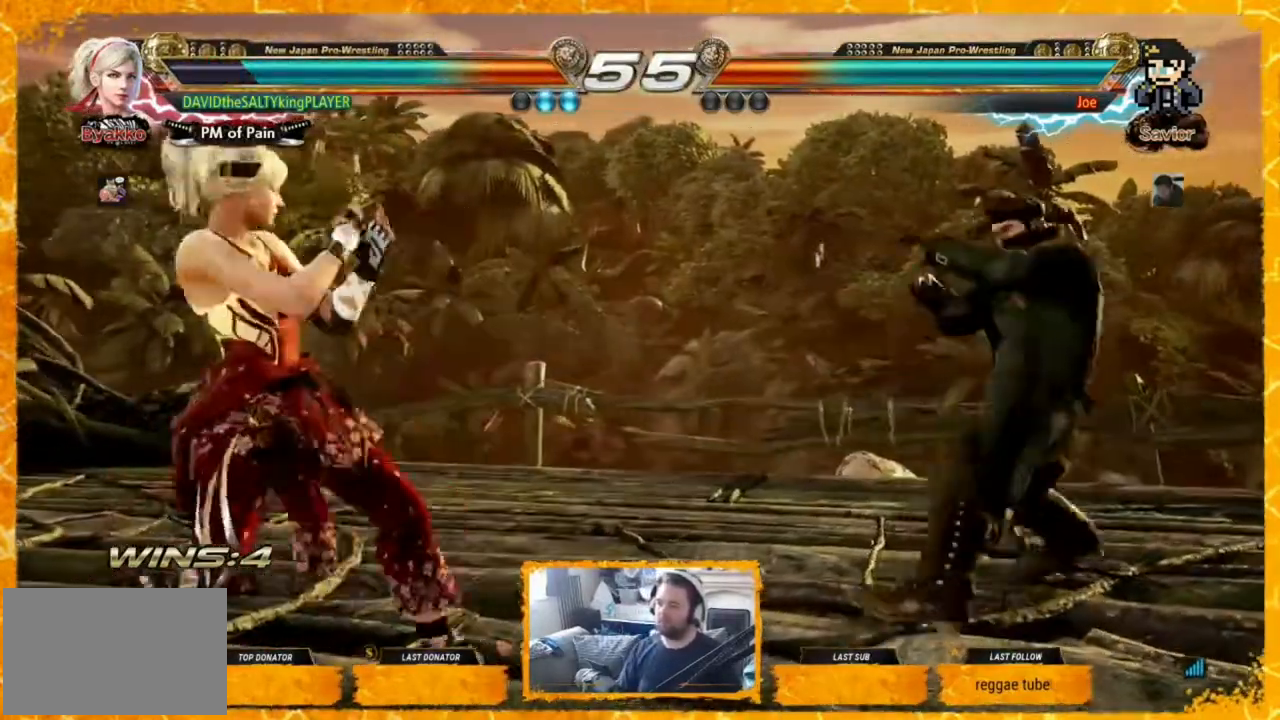
{"buttons": ["TRIANGLE"], "events": [[80, "DPAD_RIGHT", "up"], [120, "DPAD_RIGHT", "down"], [200, "DPAD_RIGHT", "up"], [360, "CIRCLE", "down"], [400, "CIRCLE", "up"], [400, "TRIANGLE", "down"], [480, "TRIANGLE", "up"], [520, "TRIANGLE", "down"]]}
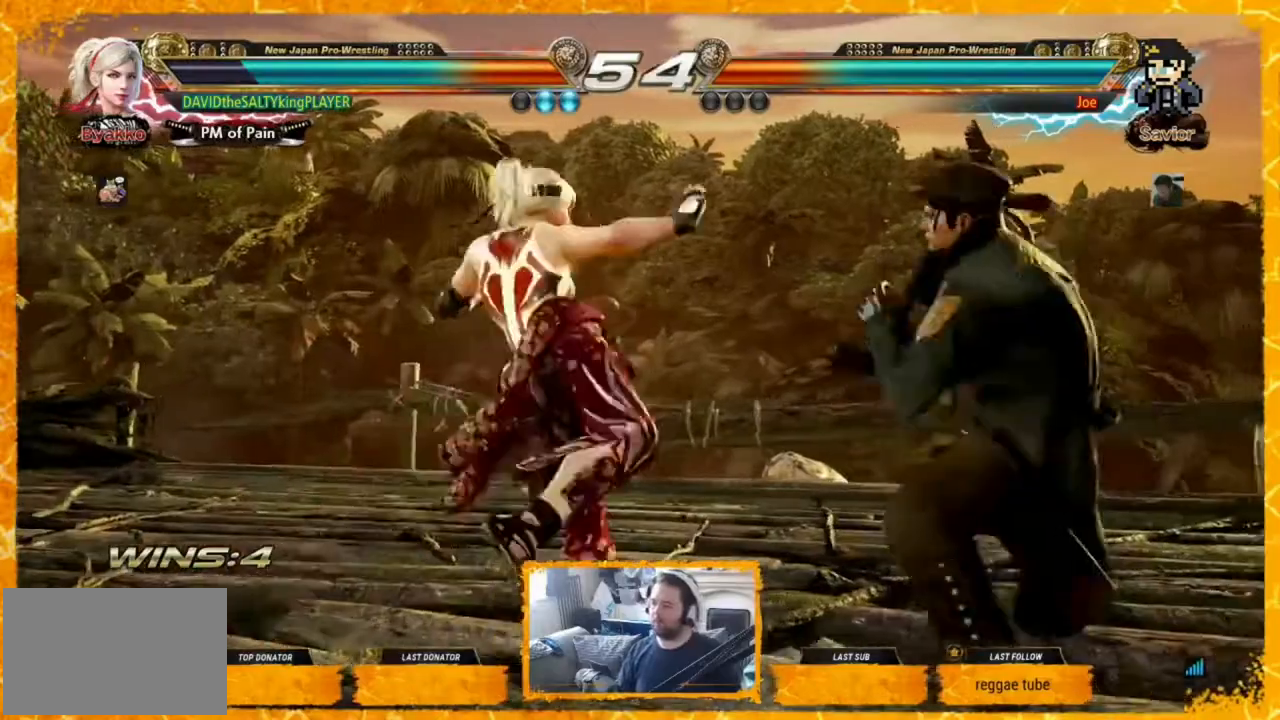
{"buttons": ["DPAD_LEFT"], "events": [[160, "TRIANGLE", "up"], [320, "DPAD_LEFT", "down"]]}